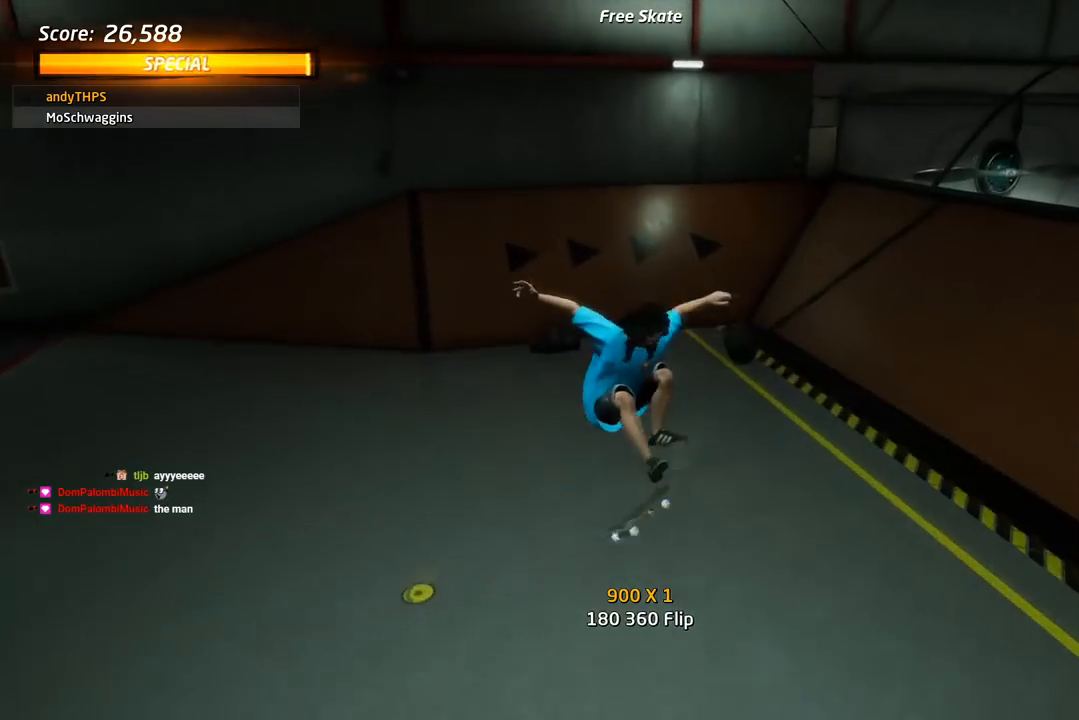
Gameplay with a controller (PlayStation layout); each line is a JSON object with the inputs held at the frame after it. "events" lists button and stick changes between this image and that frame as [ms after this image, input, new state], when the widget could be followed in between. Not read: left_stick.
{"buttons": ["CROSS", "DPAD_UP"], "right_stick": "center", "events": [[67, "L1", "up"], [167, "DPAD_UP", "down"], [317, "DPAD_UP", "up"], [383, "DPAD_UP", "down"]]}
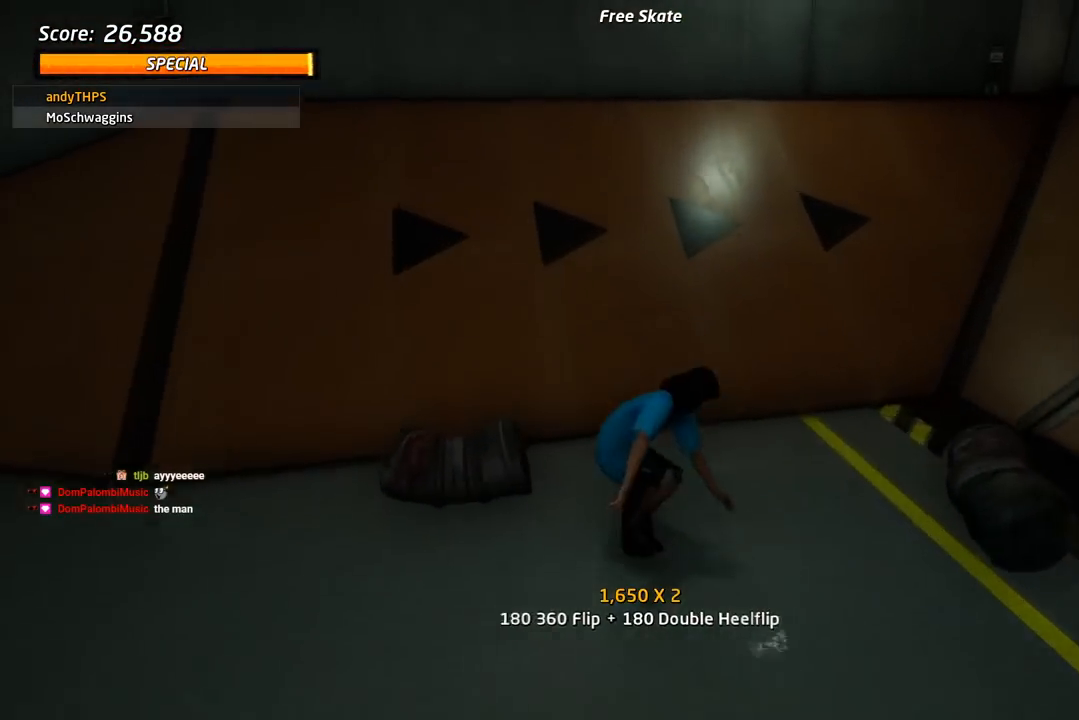
{"buttons": ["CROSS", "DPAD_UP"], "right_stick": "center", "events": [[67, "DPAD_RIGHT", "down"], [83, "DPAD_UP", "up"], [250, "CROSS", "up"], [250, "TRIANGLE", "down"], [300, "DPAD_RIGHT", "up"], [350, "DPAD_UP", "down"], [400, "CROSS", "down"], [417, "TRIANGLE", "up"], [450, "DPAD_UP", "up"], [500, "DPAD_UP", "down"]]}
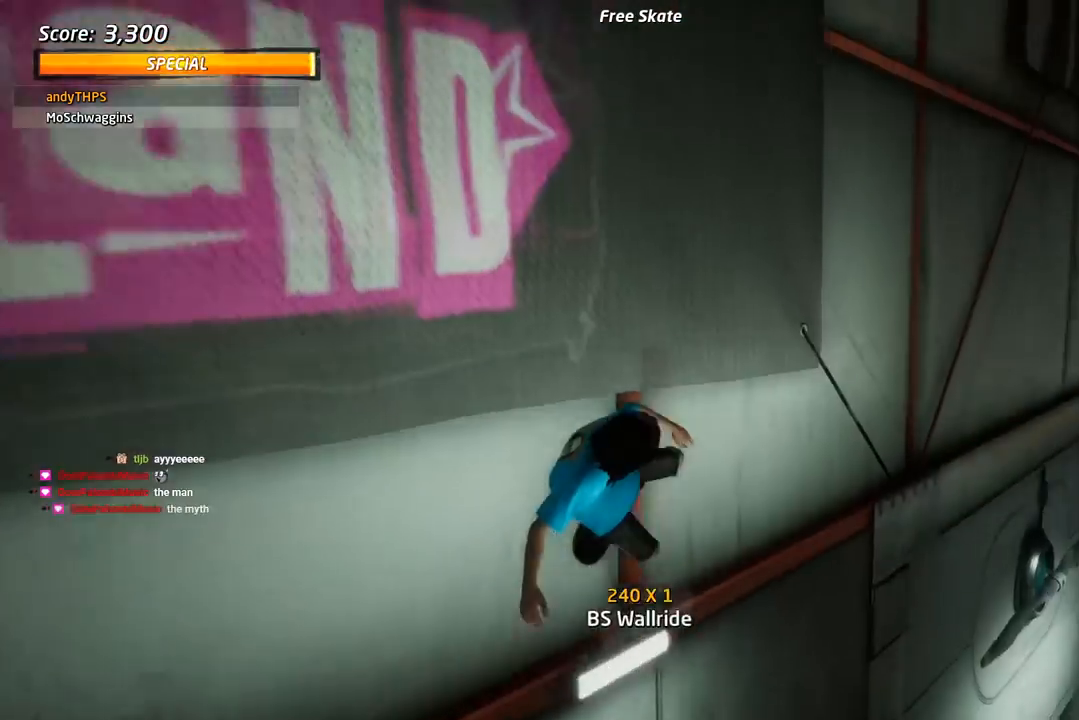
{"buttons": ["CIRCLE", "R1", "DPAD_RIGHT"], "right_stick": "center", "events": [[33, "CROSS", "up"], [67, "CIRCLE", "down"], [67, "DPAD_RIGHT", "down"], [67, "R1", "down"], [183, "CIRCLE", "up"], [250, "CIRCLE", "down"], [317, "DPAD_UP", "up"]]}
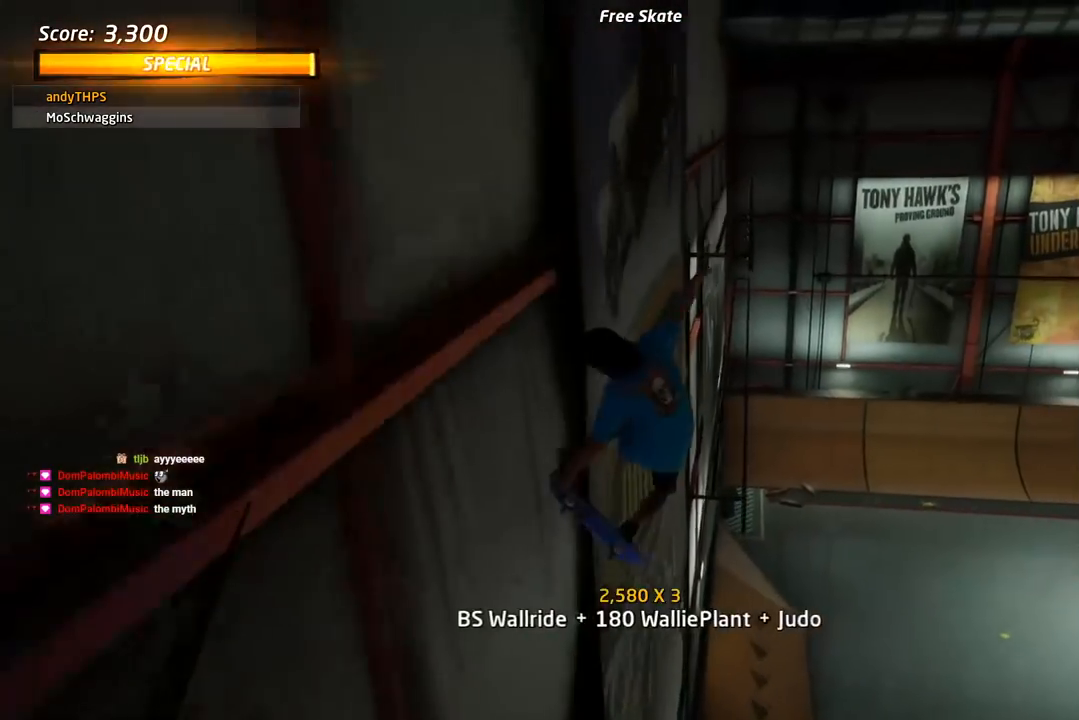
{"buttons": ["CIRCLE", "R1"], "right_stick": "center", "events": [[417, "DPAD_RIGHT", "up"]]}
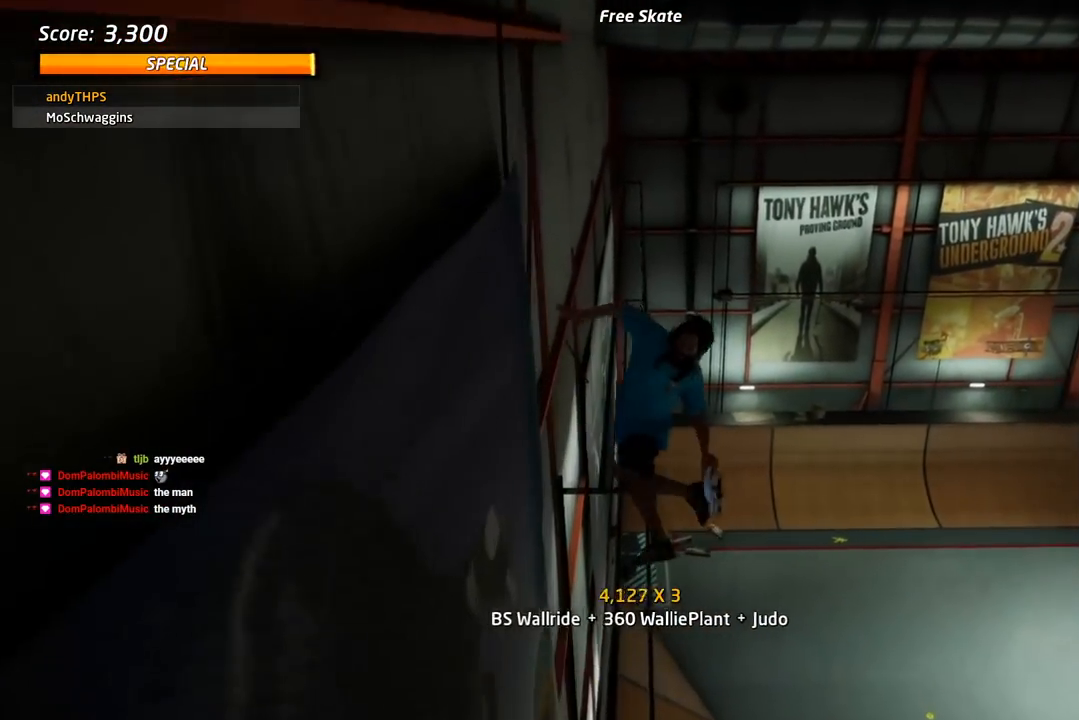
{"buttons": ["TRIANGLE", "R1", "DPAD_LEFT"], "right_stick": "center", "events": [[67, "CIRCLE", "up"], [83, "DPAD_LEFT", "down"], [100, "DPAD_UP", "down"], [183, "DPAD_UP", "up"], [217, "DPAD_LEFT", "up"], [250, "DPAD_RIGHT", "down"], [283, "TRIANGLE", "down"], [450, "DPAD_RIGHT", "up"], [500, "DPAD_LEFT", "down"]]}